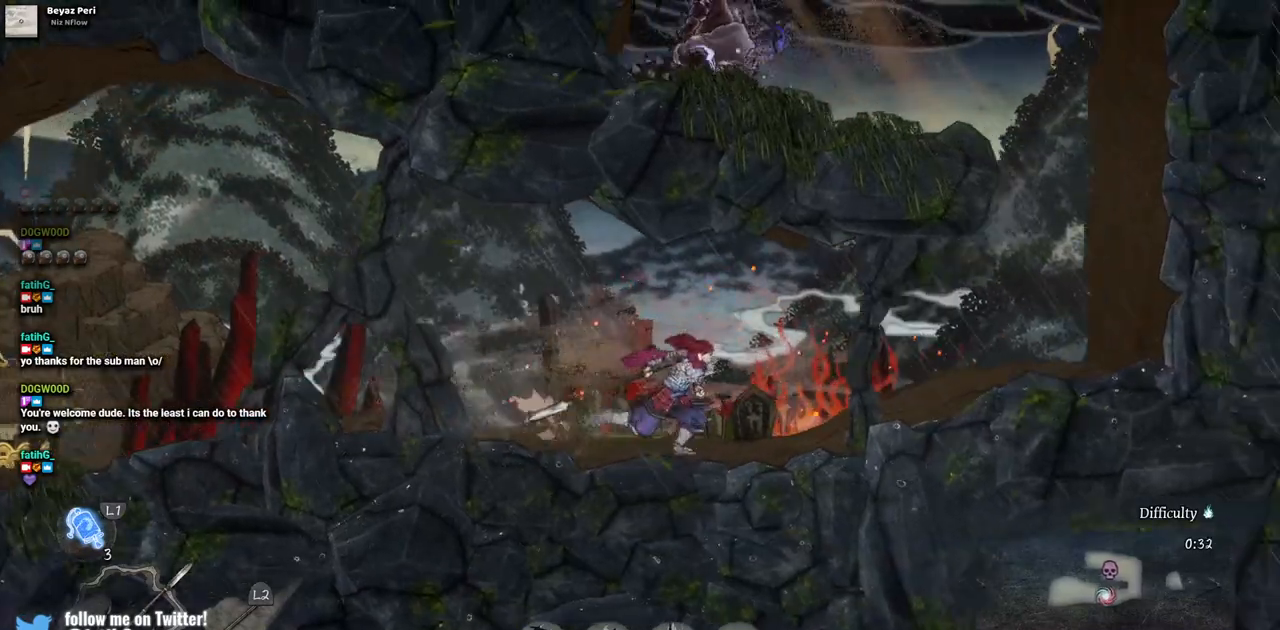
Gameplay with a controller (PlayStation layout); each line is a JSON object with the inputs held at the frame after it (dt_ms = milliseconds from this image to that frame). "events" lists button and stick changes between this image and that frame as [ms after this image, input, new state], when the widget could be followed in between. Not read: L2 R1 R2.
{"dt_ms": 500, "buttons": ["DPAD_RIGHT"], "left_stick": "center", "right_stick": "center", "events": []}
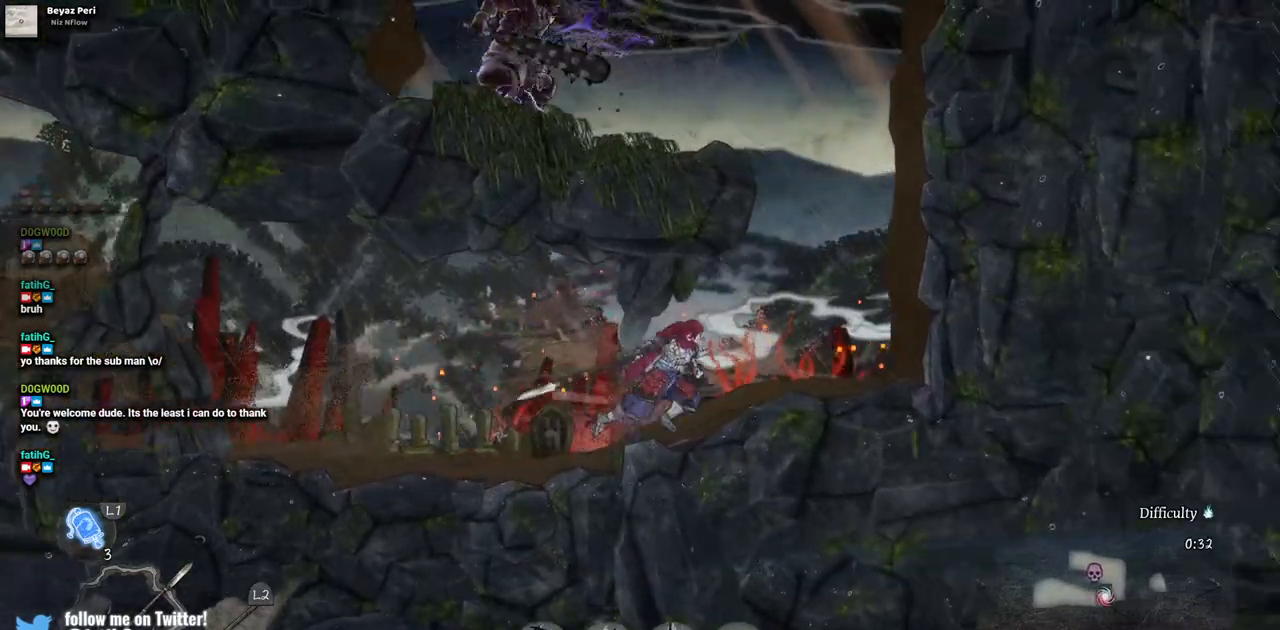
{"dt_ms": 500, "buttons": ["CROSS"], "left_stick": "center", "right_stick": "center", "events": [[317, "DPAD_RIGHT", "up"], [350, "CROSS", "down"]]}
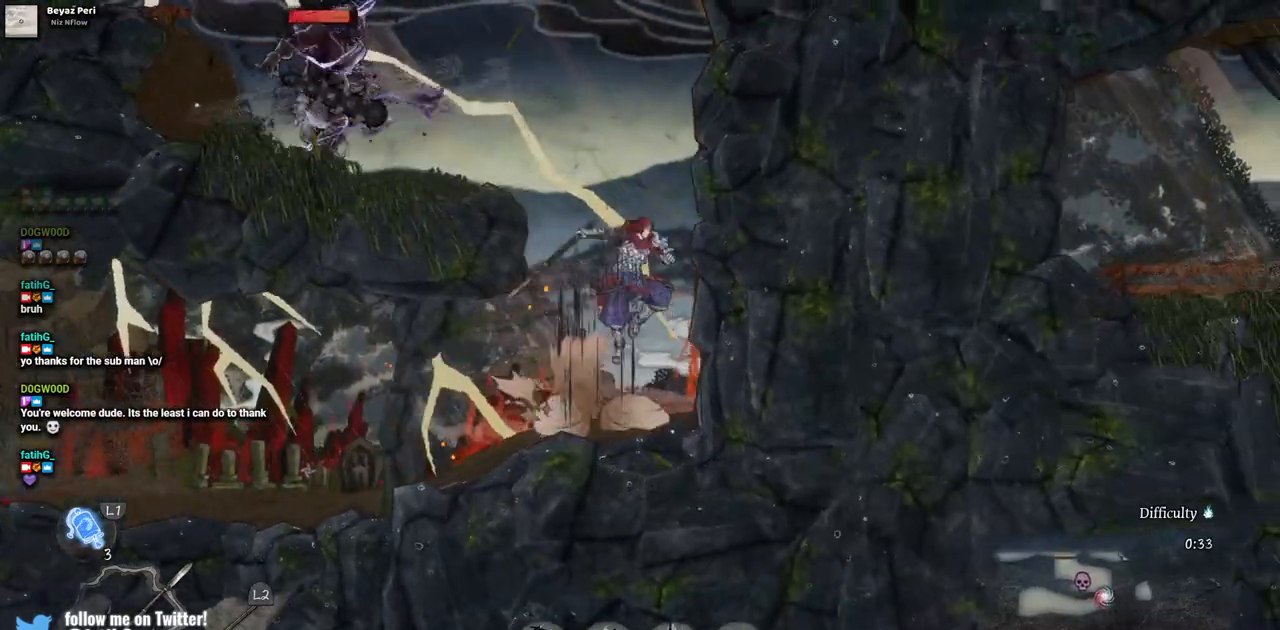
{"dt_ms": 500, "buttons": [], "left_stick": "center", "right_stick": "center", "events": [[67, "CROSS", "up"], [200, "DPAD_LEFT", "down"], [233, "CROSS", "down"], [417, "DPAD_LEFT", "up"], [433, "CROSS", "up"]]}
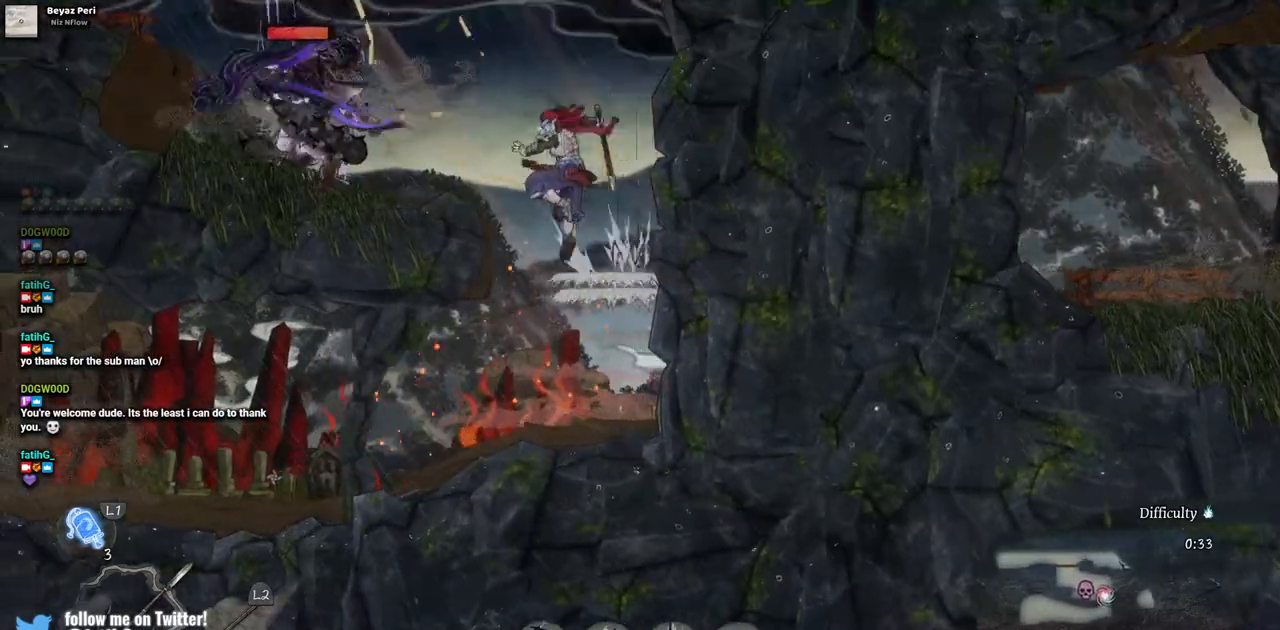
{"dt_ms": 500, "buttons": [], "left_stick": "center", "right_stick": "center", "events": []}
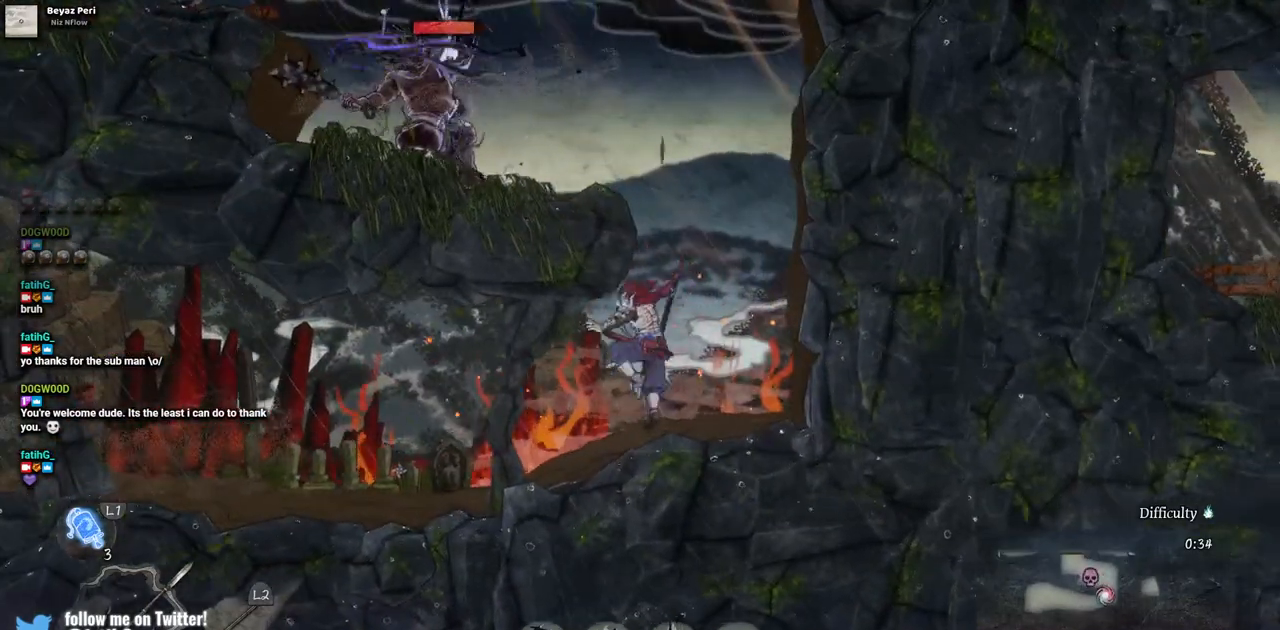
{"dt_ms": 500, "buttons": ["DPAD_RIGHT"], "left_stick": "center", "right_stick": "center", "events": [[233, "DPAD_RIGHT", "down"]]}
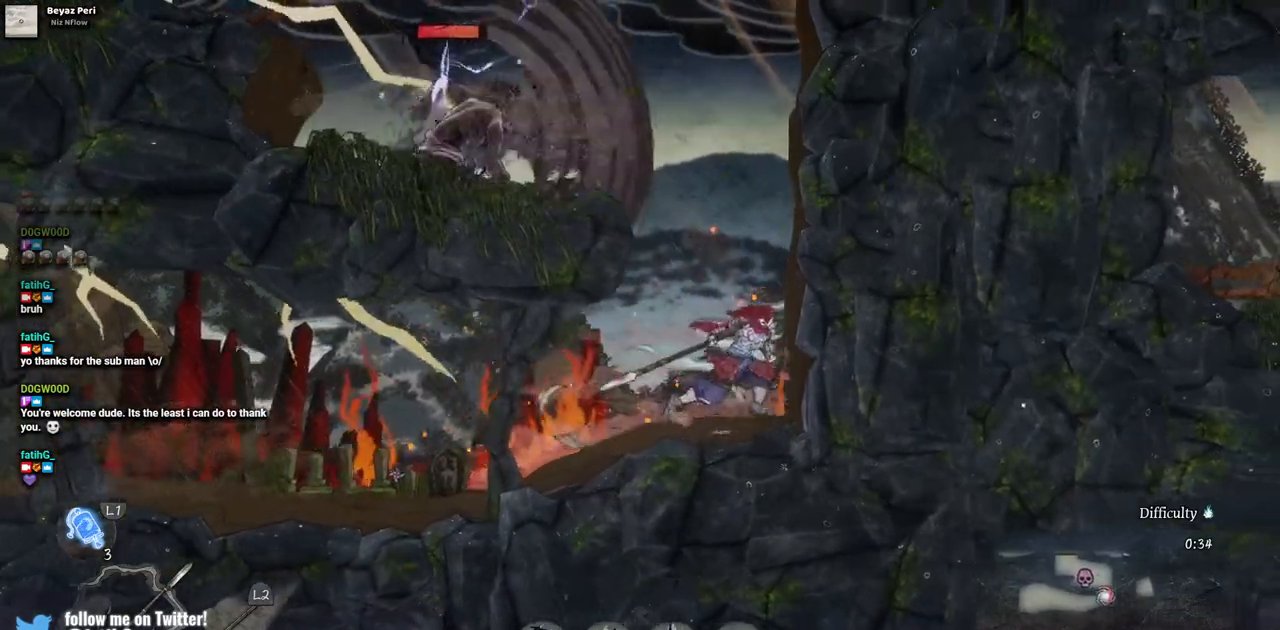
{"dt_ms": 1000, "buttons": ["L1"], "left_stick": "center", "right_stick": "center", "events": [[283, "CROSS", "down"], [483, "CROSS", "up"], [617, "DPAD_RIGHT", "up"], [633, "CROSS", "down"], [833, "DPAD_LEFT", "down"], [850, "CROSS", "up"], [950, "DPAD_LEFT", "up"], [983, "L1", "down"]]}
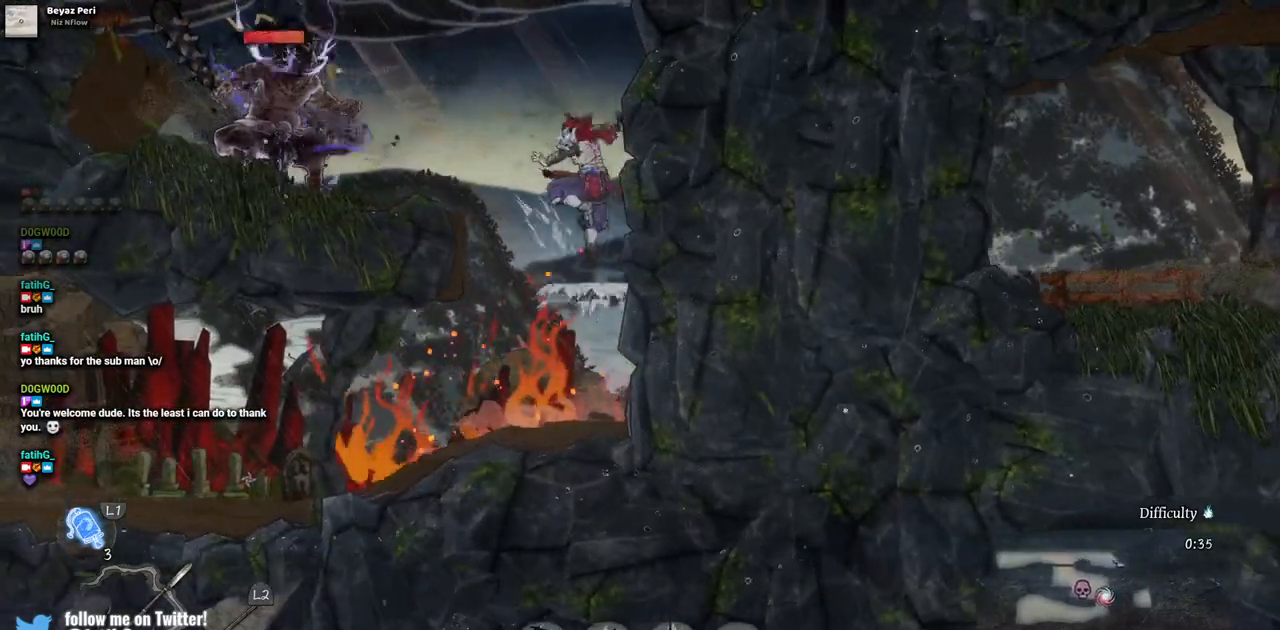
{"dt_ms": 500, "buttons": ["L1"], "left_stick": "center", "right_stick": "center", "events": [[150, "L1", "up"], [200, "L1", "down"], [333, "L1", "up"], [383, "L1", "down"]]}
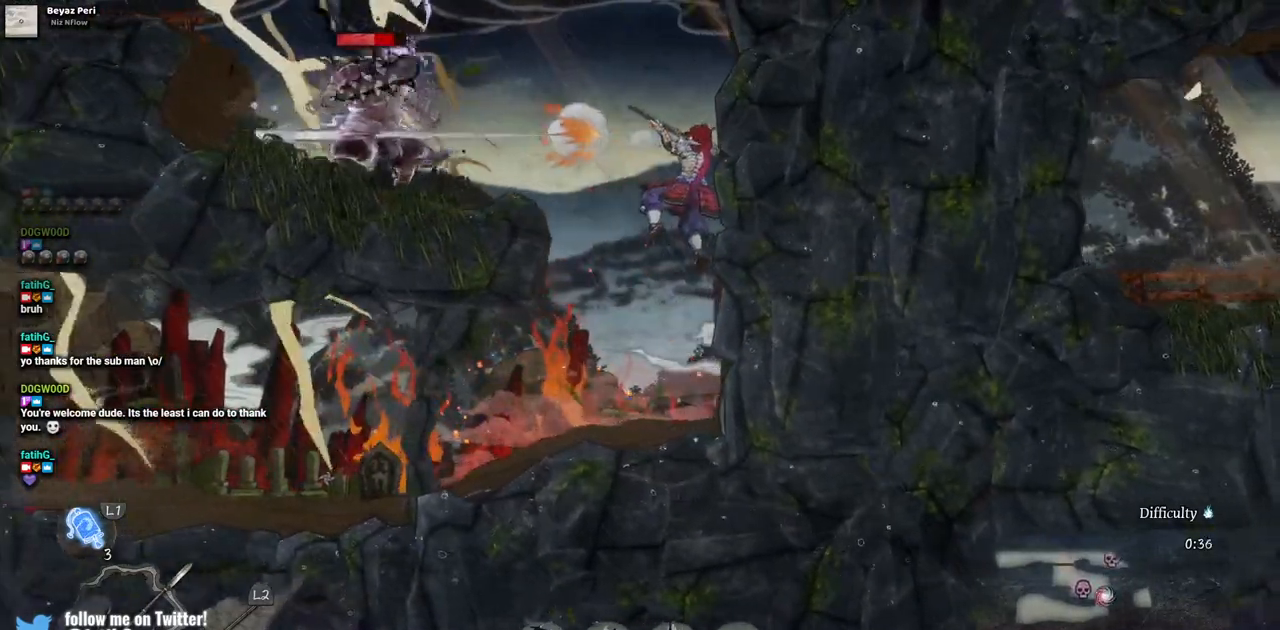
{"dt_ms": 500, "buttons": ["L1"], "left_stick": "center", "right_stick": "center", "events": [[17, "L1", "up"], [67, "L1", "down"], [183, "L1", "up"], [233, "L1", "down"], [367, "L1", "up"], [400, "L1", "down"]]}
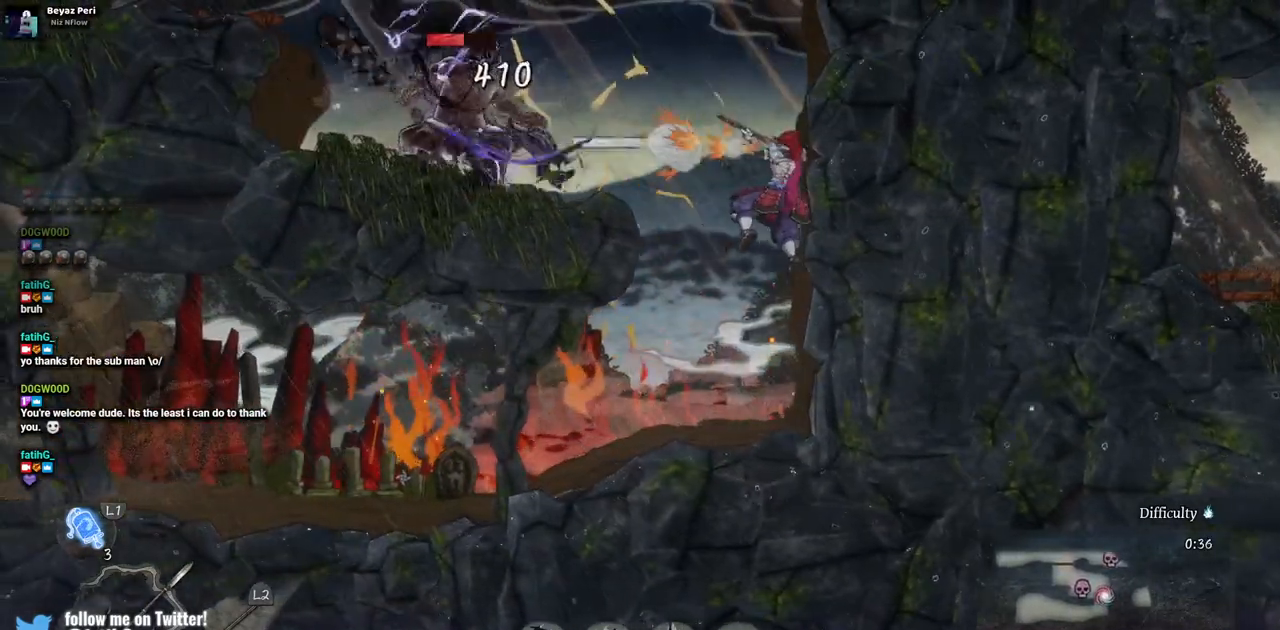
{"dt_ms": 500, "buttons": ["L1"], "left_stick": "center", "right_stick": "center", "events": [[250, "L1", "up"], [300, "L1", "down"], [450, "L1", "up"], [483, "L1", "down"]]}
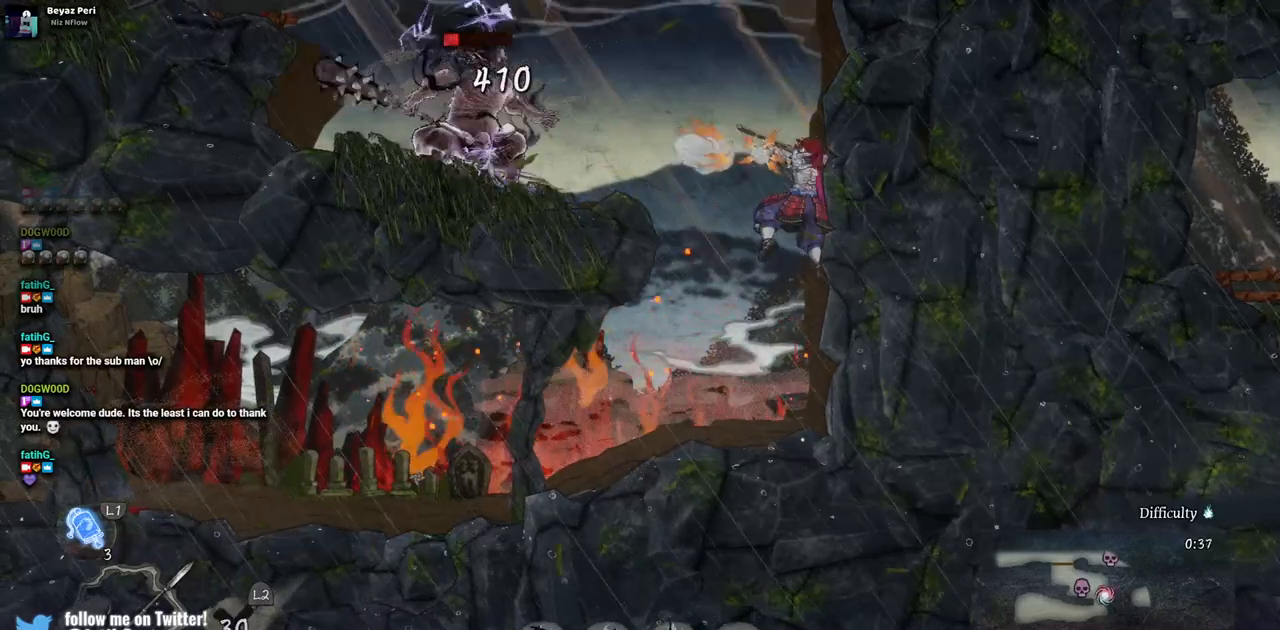
{"dt_ms": 500, "buttons": ["L1"], "left_stick": "center", "right_stick": "center", "events": [[133, "L1", "up"], [183, "L1", "down"], [333, "L1", "up"], [400, "L1", "down"]]}
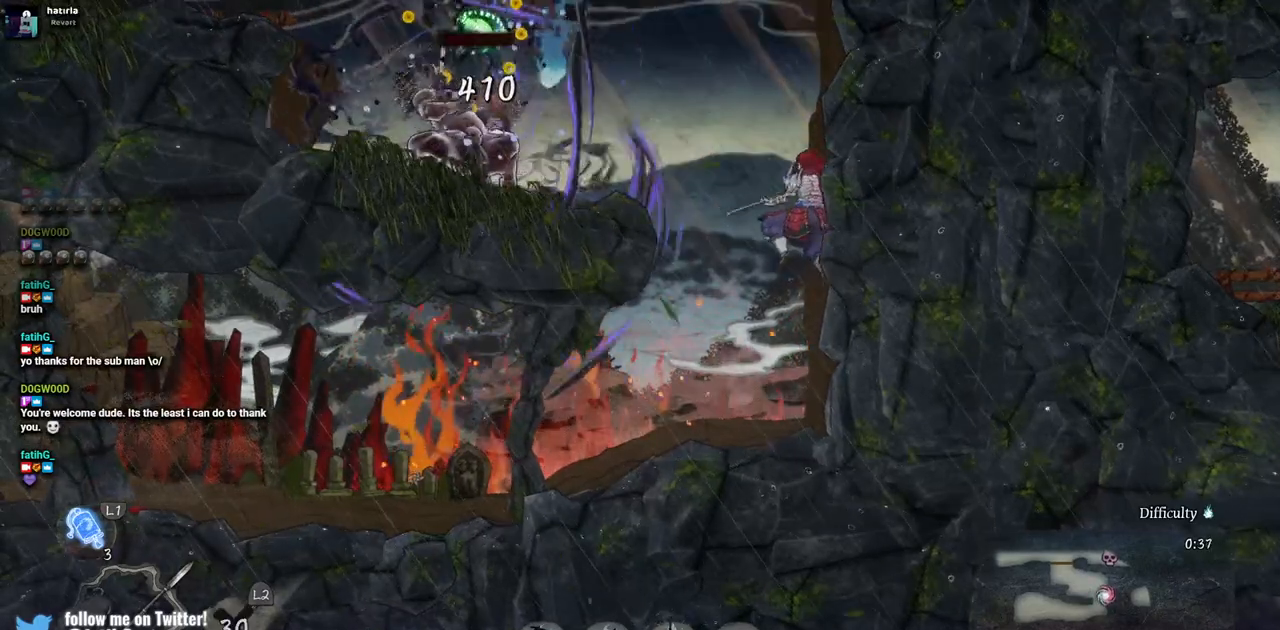
{"dt_ms": 500, "buttons": [], "left_stick": "center", "right_stick": "center", "events": [[50, "L1", "up"], [83, "L1", "down"], [200, "L1", "up"]]}
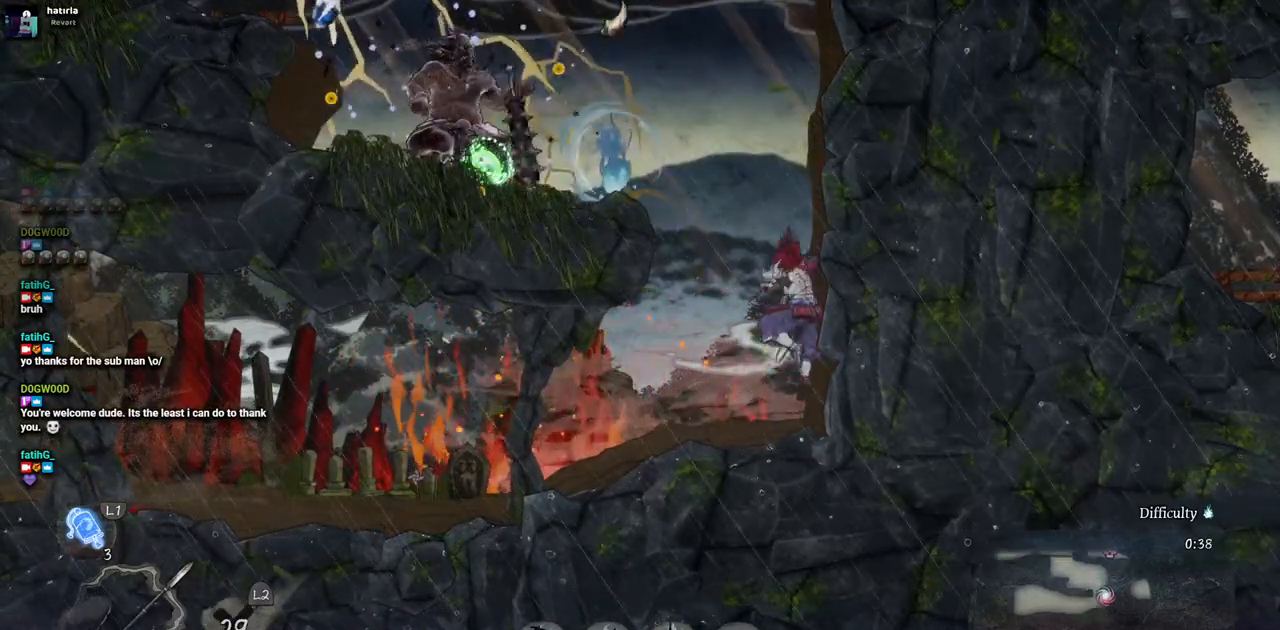
{"dt_ms": 500, "buttons": ["CROSS", "DPAD_LEFT"], "left_stick": "center", "right_stick": "center", "events": [[267, "DPAD_LEFT", "down"], [417, "CROSS", "down"]]}
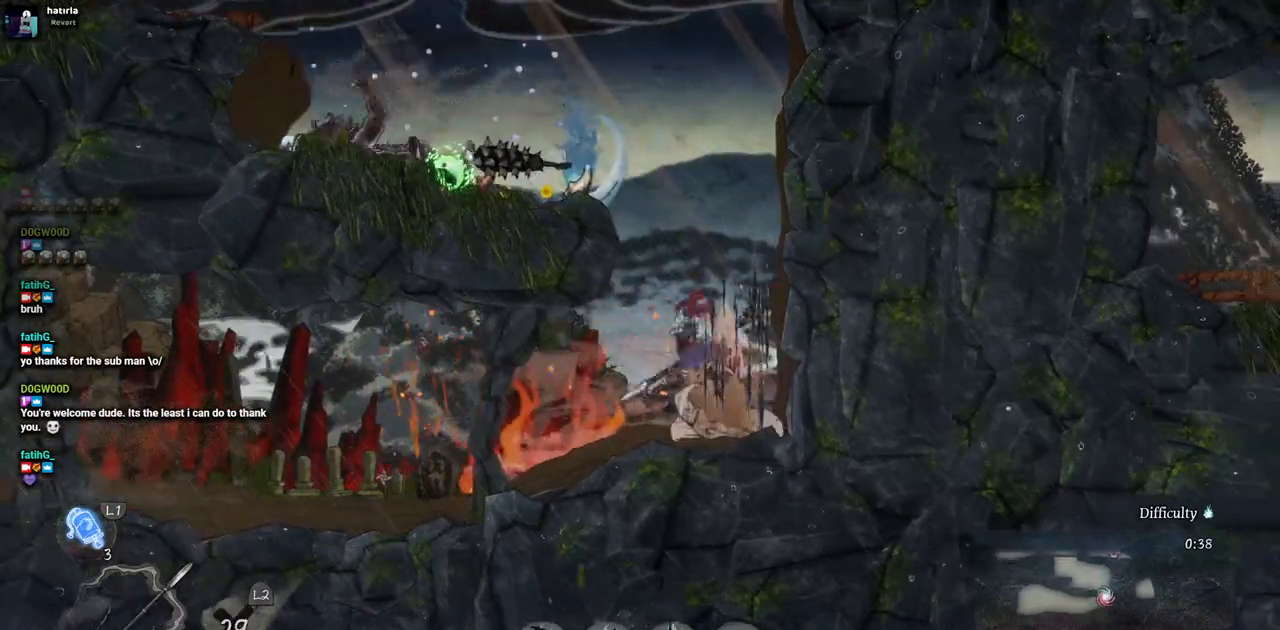
{"dt_ms": 500, "buttons": ["DPAD_LEFT"], "left_stick": "center", "right_stick": "center", "events": [[133, "CROSS", "up"]]}
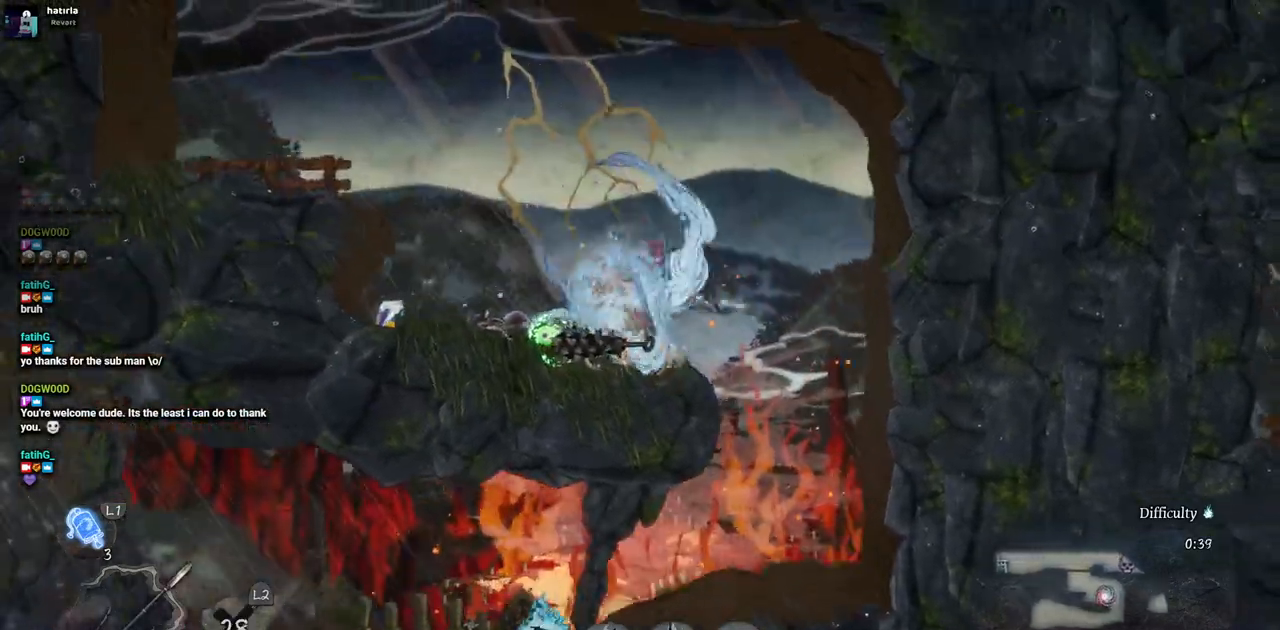
{"dt_ms": 500, "buttons": ["DPAD_LEFT"], "left_stick": "center", "right_stick": "center", "events": []}
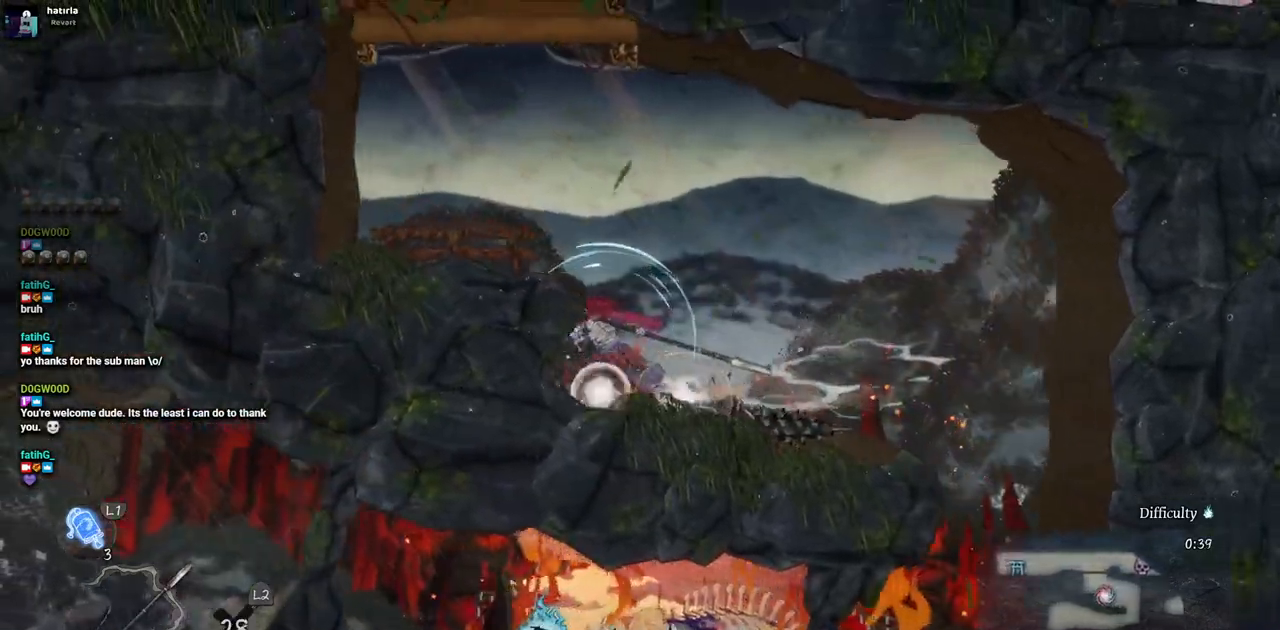
{"dt_ms": 500, "buttons": ["DPAD_LEFT"], "left_stick": "center", "right_stick": "center", "events": [[50, "CROSS", "down"], [200, "CROSS", "up"]]}
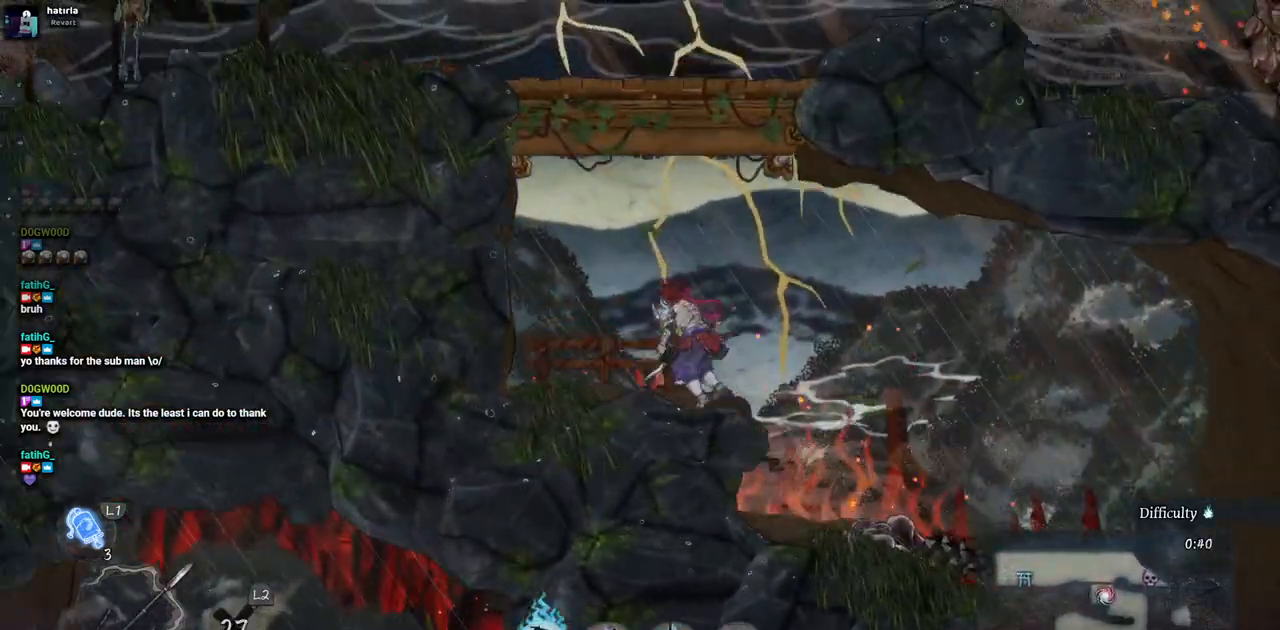
{"dt_ms": 500, "buttons": ["CROSS"], "left_stick": "center", "right_stick": "center", "events": [[83, "DPAD_LEFT", "up"], [100, "CROSS", "down"], [317, "CROSS", "up"], [433, "CROSS", "down"]]}
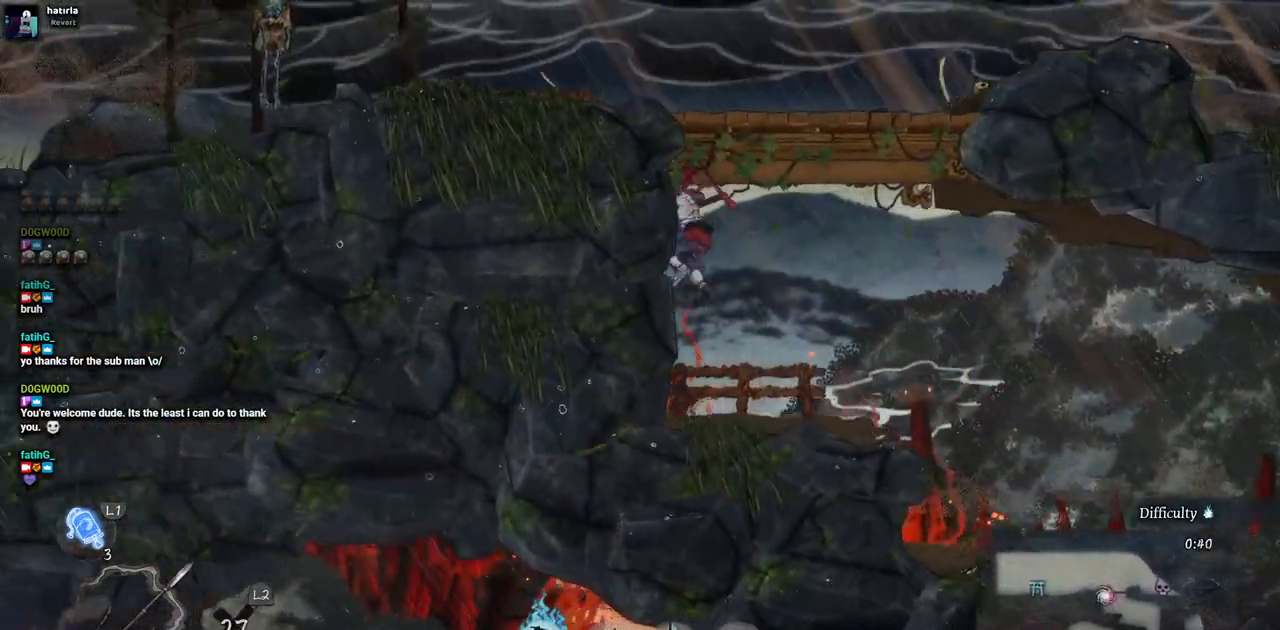
{"dt_ms": 500, "buttons": ["DPAD_RIGHT"], "left_stick": "center", "right_stick": "center", "events": [[117, "DPAD_RIGHT", "down"], [167, "CROSS", "up"]]}
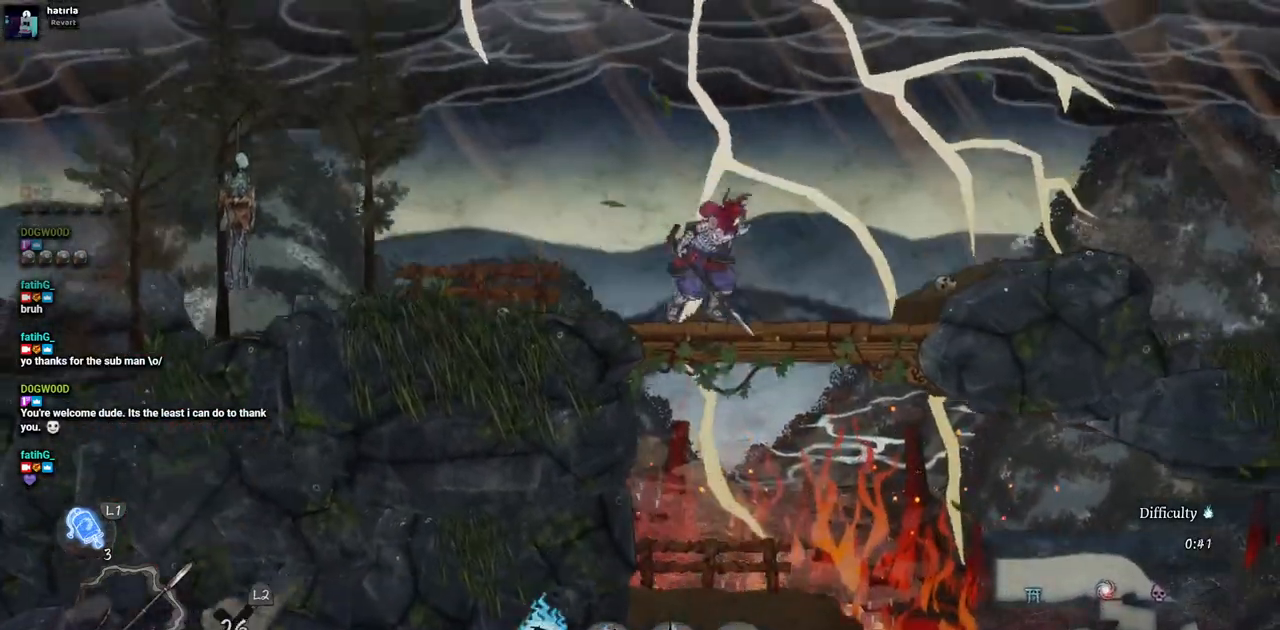
{"dt_ms": 500, "buttons": ["DPAD_RIGHT"], "left_stick": "center", "right_stick": "center", "events": []}
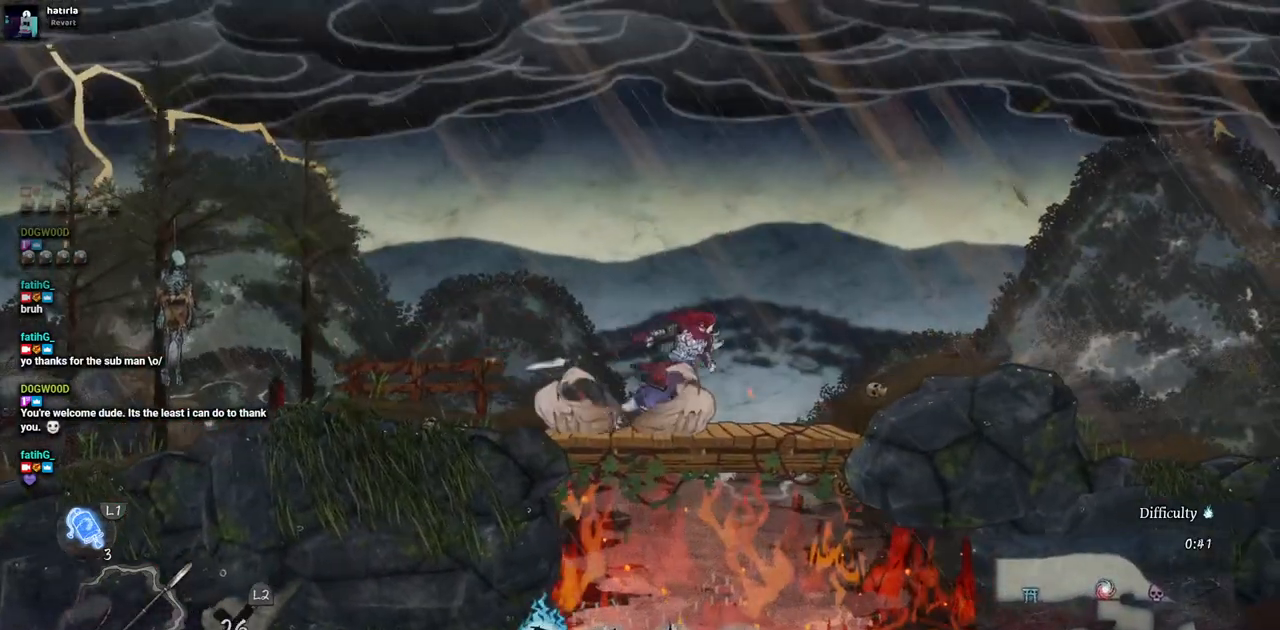
{"dt_ms": 500, "buttons": ["DPAD_RIGHT"], "left_stick": "center", "right_stick": "center", "events": []}
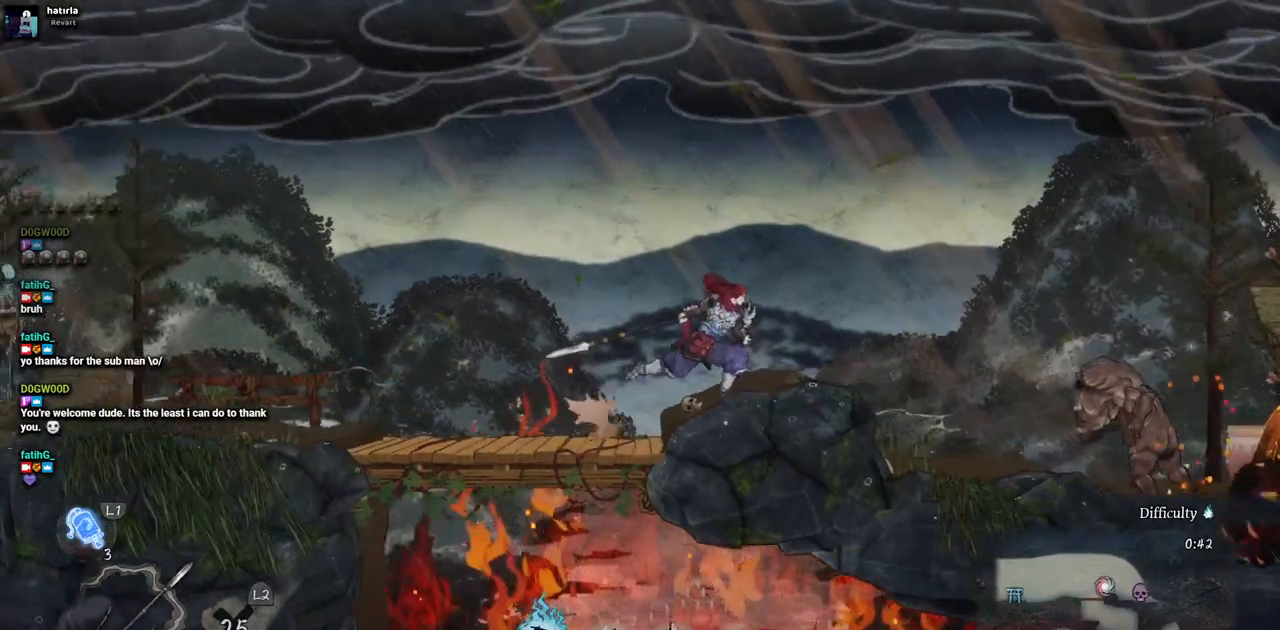
{"dt_ms": 500, "buttons": ["TRIANGLE", "DPAD_RIGHT"], "left_stick": "center", "right_stick": "center", "events": [[483, "TRIANGLE", "down"]]}
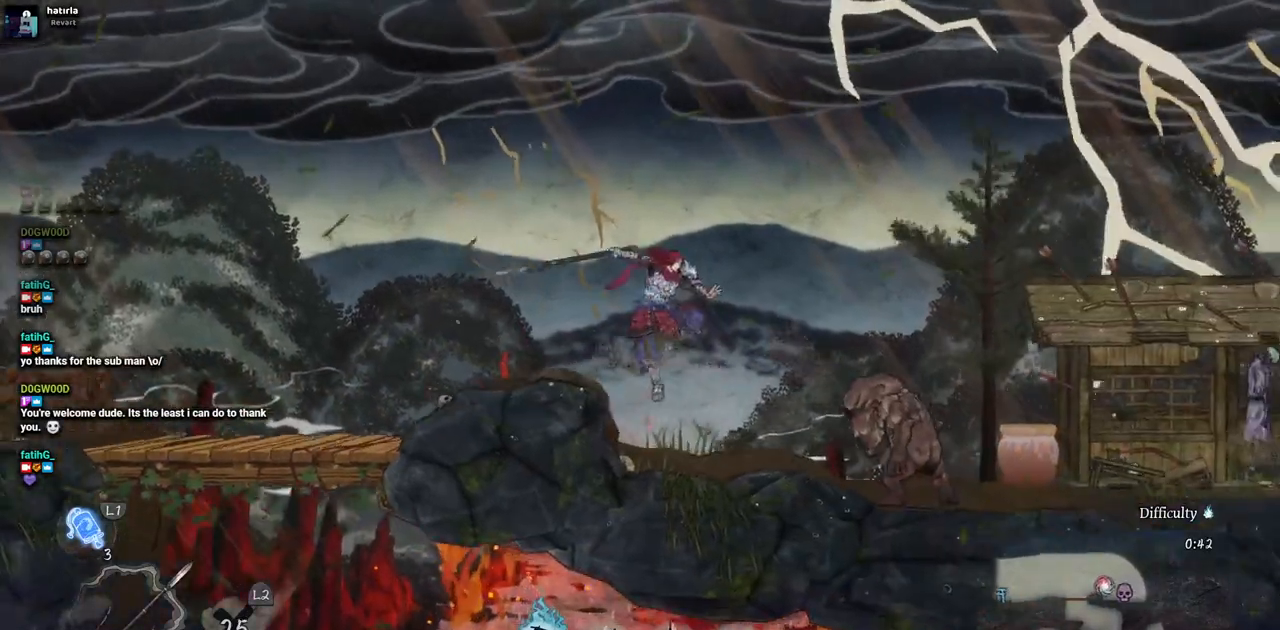
{"dt_ms": 500, "buttons": ["DPAD_RIGHT"], "left_stick": "center", "right_stick": "center", "events": [[150, "TRIANGLE", "up"]]}
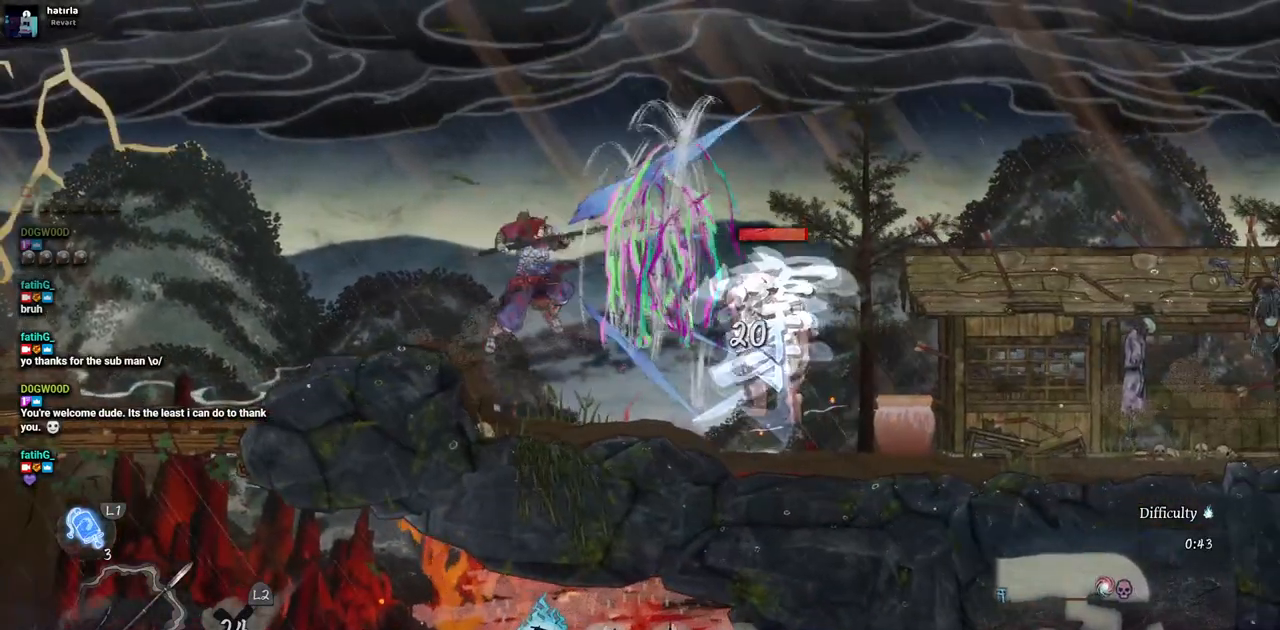
{"dt_ms": 500, "buttons": ["SQUARE", "DPAD_RIGHT"], "left_stick": "center", "right_stick": "center", "events": [[433, "SQUARE", "down"]]}
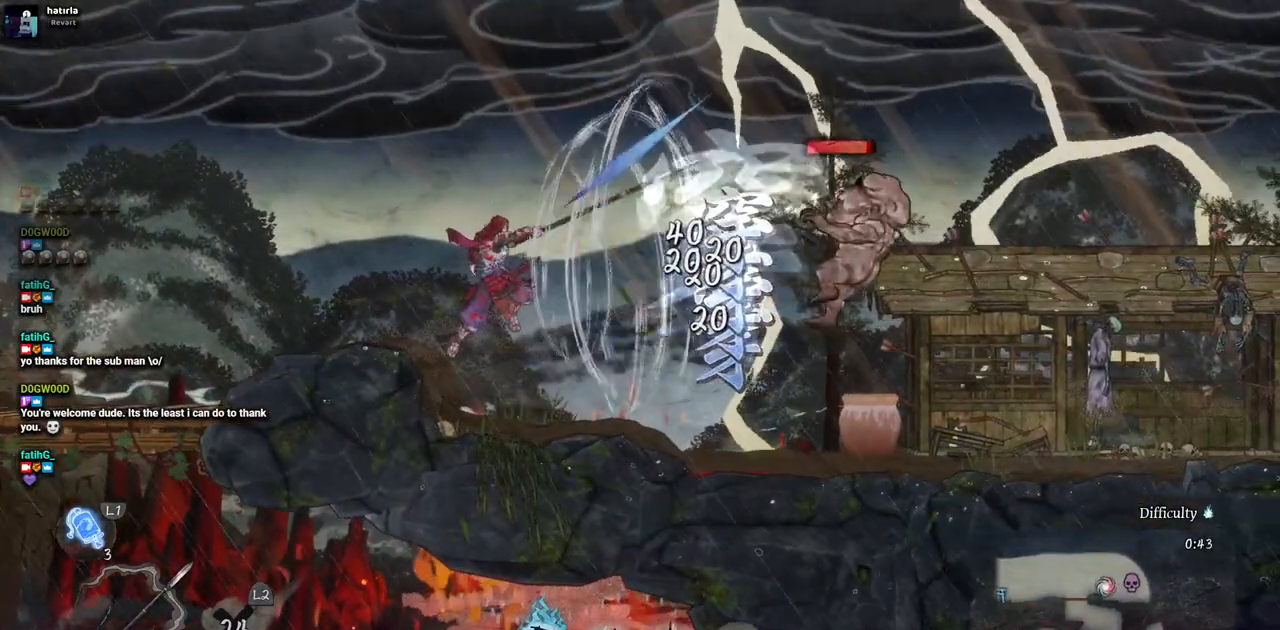
{"dt_ms": 500, "buttons": ["DPAD_RIGHT"], "left_stick": "center", "right_stick": "center", "events": [[67, "SQUARE", "up"], [133, "SQUARE", "down"], [267, "SQUARE", "up"]]}
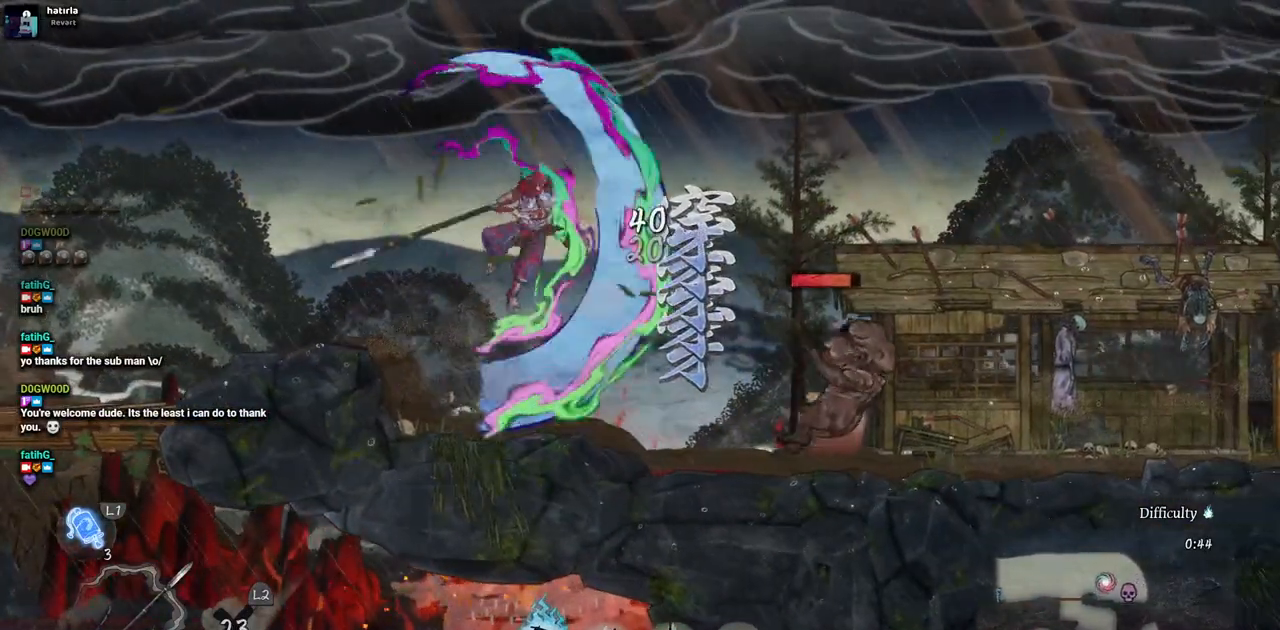
{"dt_ms": 500, "buttons": ["DPAD_RIGHT"], "left_stick": "center", "right_stick": "center", "events": [[300, "CIRCLE", "down"], [433, "CIRCLE", "up"]]}
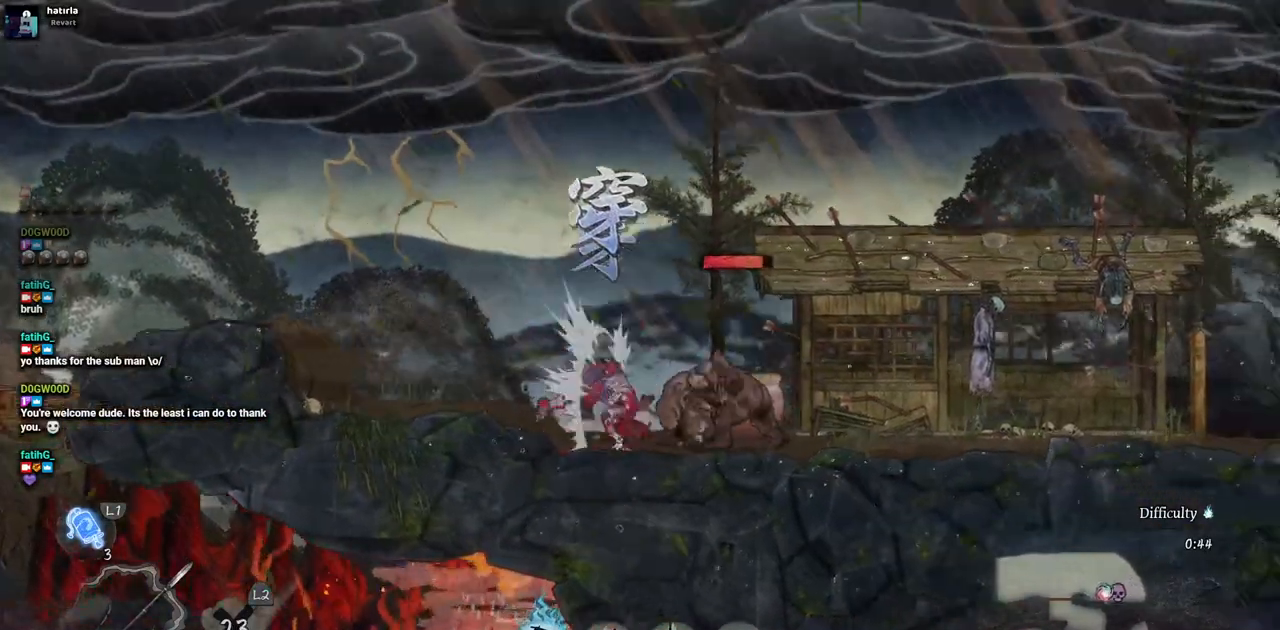
{"dt_ms": 500, "buttons": ["DPAD_RIGHT"], "left_stick": "center", "right_stick": "center", "events": [[133, "TRIANGLE", "down"], [250, "TRIANGLE", "up"], [317, "TRIANGLE", "down"], [433, "TRIANGLE", "up"]]}
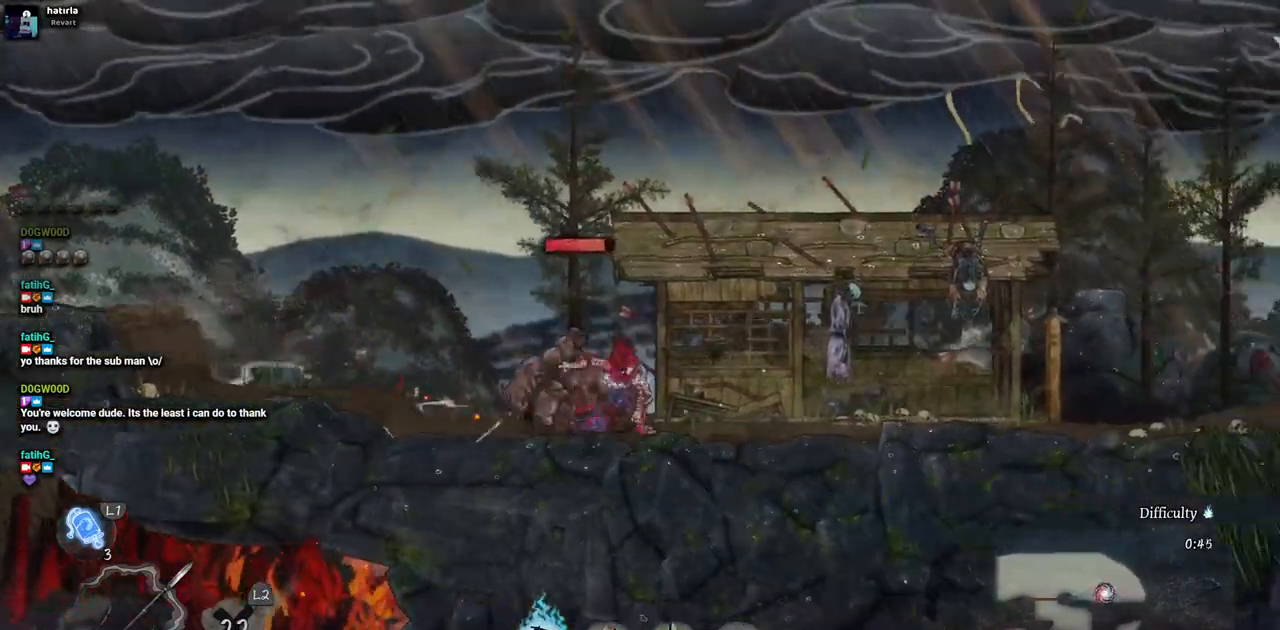
{"dt_ms": 500, "buttons": ["DPAD_LEFT"], "left_stick": "center", "right_stick": "center", "events": [[117, "TRIANGLE", "down"], [200, "DPAD_RIGHT", "up"], [200, "TRIANGLE", "up"], [383, "DPAD_LEFT", "down"]]}
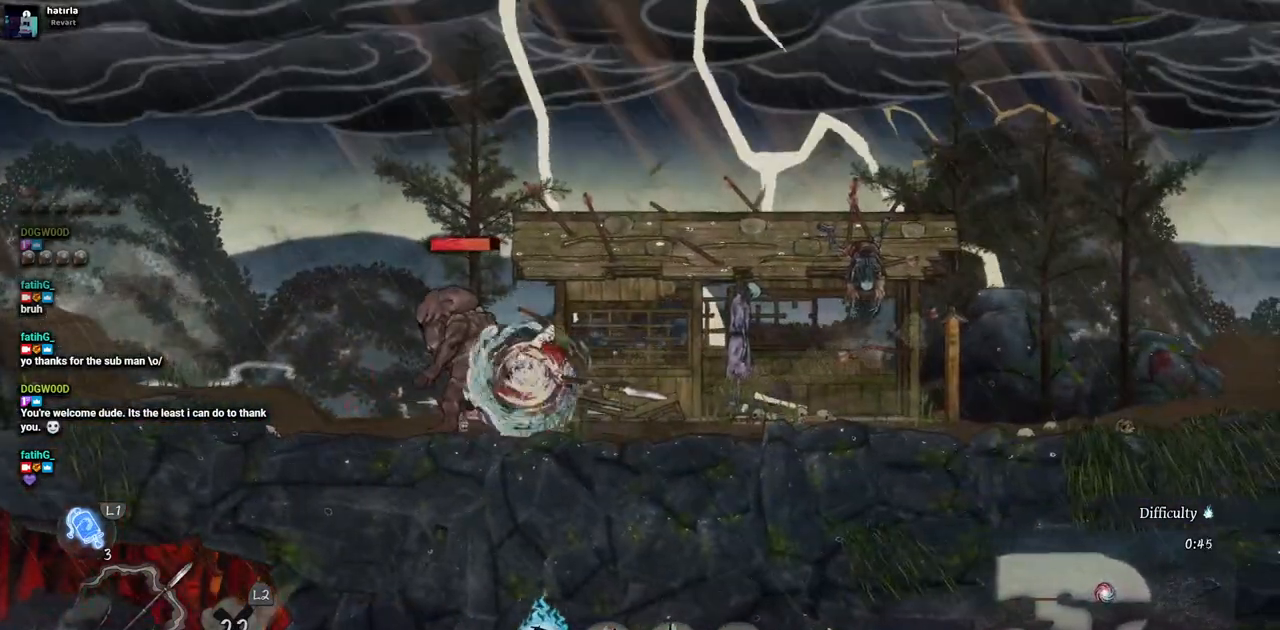
{"dt_ms": 500, "buttons": ["DPAD_LEFT"], "left_stick": "center", "right_stick": "center", "events": []}
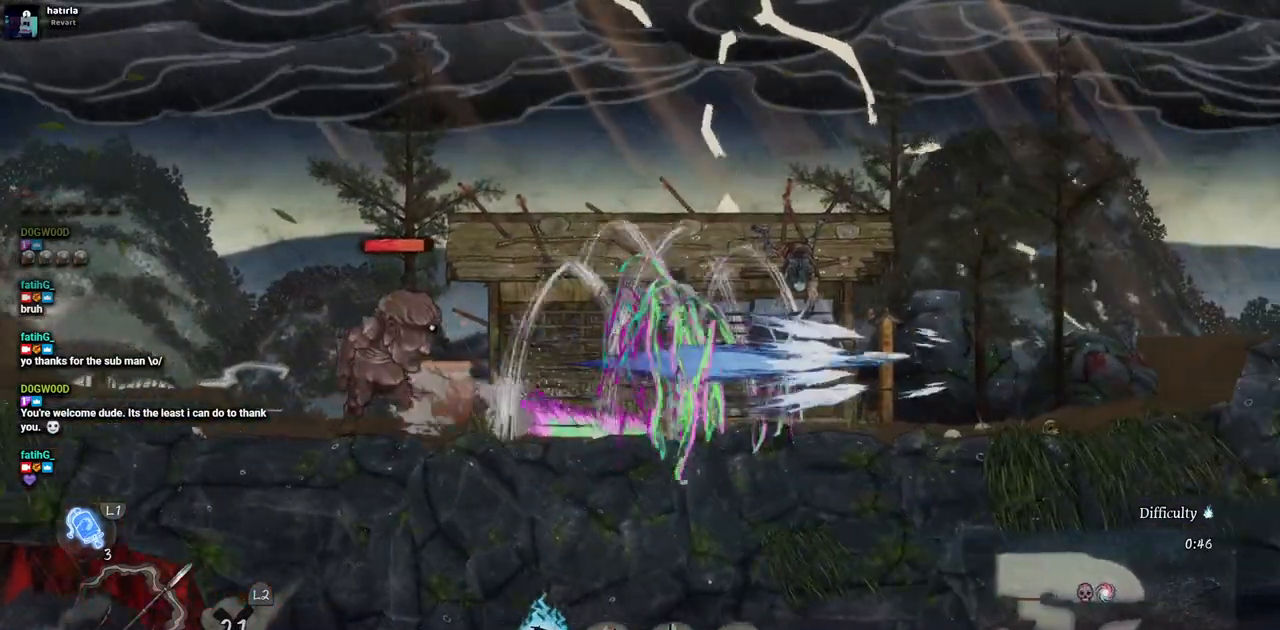
{"dt_ms": 500, "buttons": ["CIRCLE", "DPAD_LEFT"], "left_stick": "center", "right_stick": "center", "events": [[400, "CIRCLE", "down"]]}
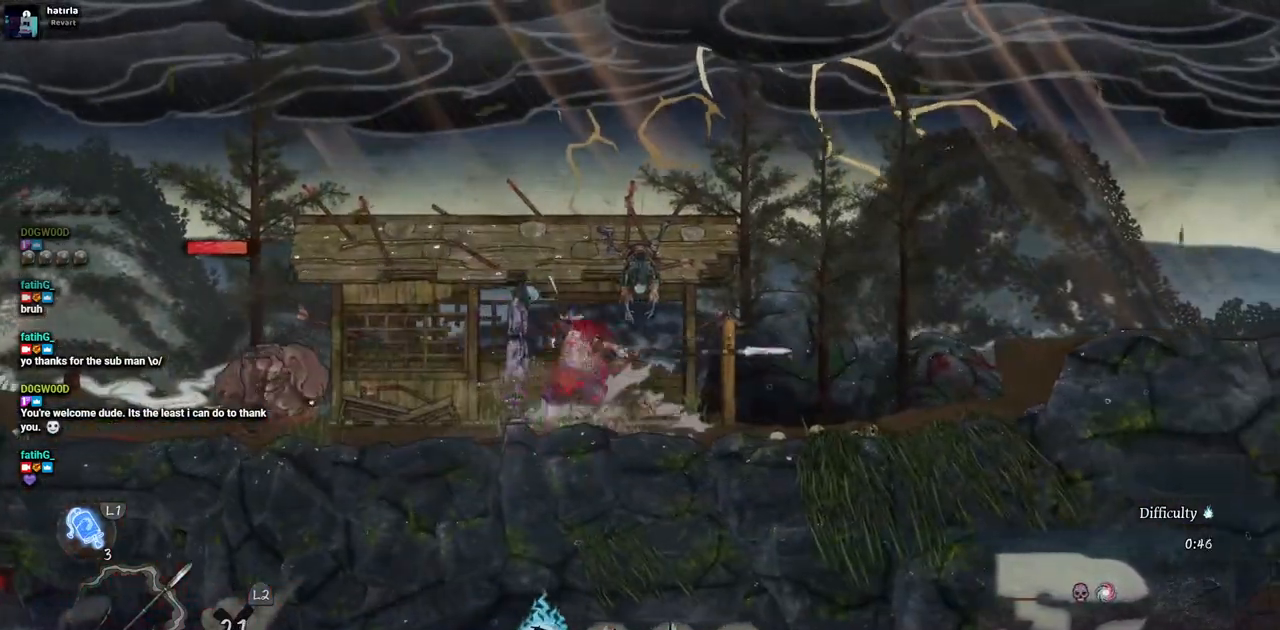
{"dt_ms": 500, "buttons": ["SQUARE", "DPAD_LEFT"], "left_stick": "center", "right_stick": "center", "events": [[50, "CIRCLE", "up"], [283, "SQUARE", "down"], [400, "SQUARE", "up"], [483, "SQUARE", "down"]]}
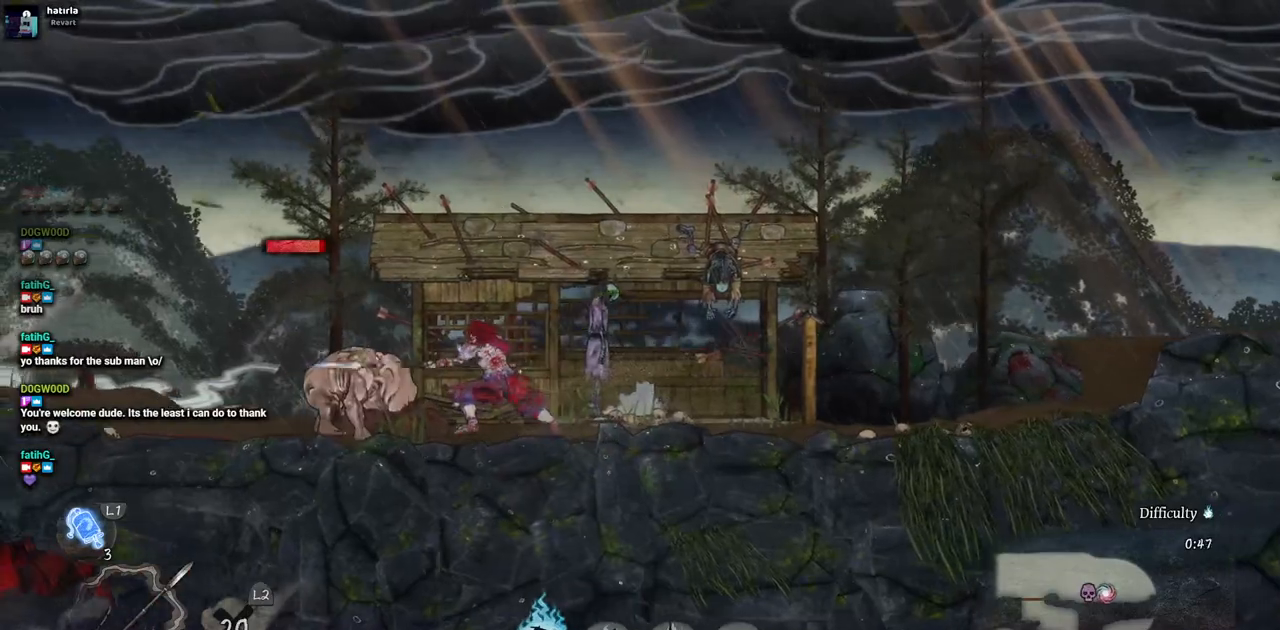
{"dt_ms": 500, "buttons": [], "left_stick": "center", "right_stick": "center", "events": [[100, "SQUARE", "up"], [167, "DPAD_LEFT", "up"], [167, "SQUARE", "down"], [267, "SQUARE", "up"], [350, "SQUARE", "down"], [450, "SQUARE", "up"]]}